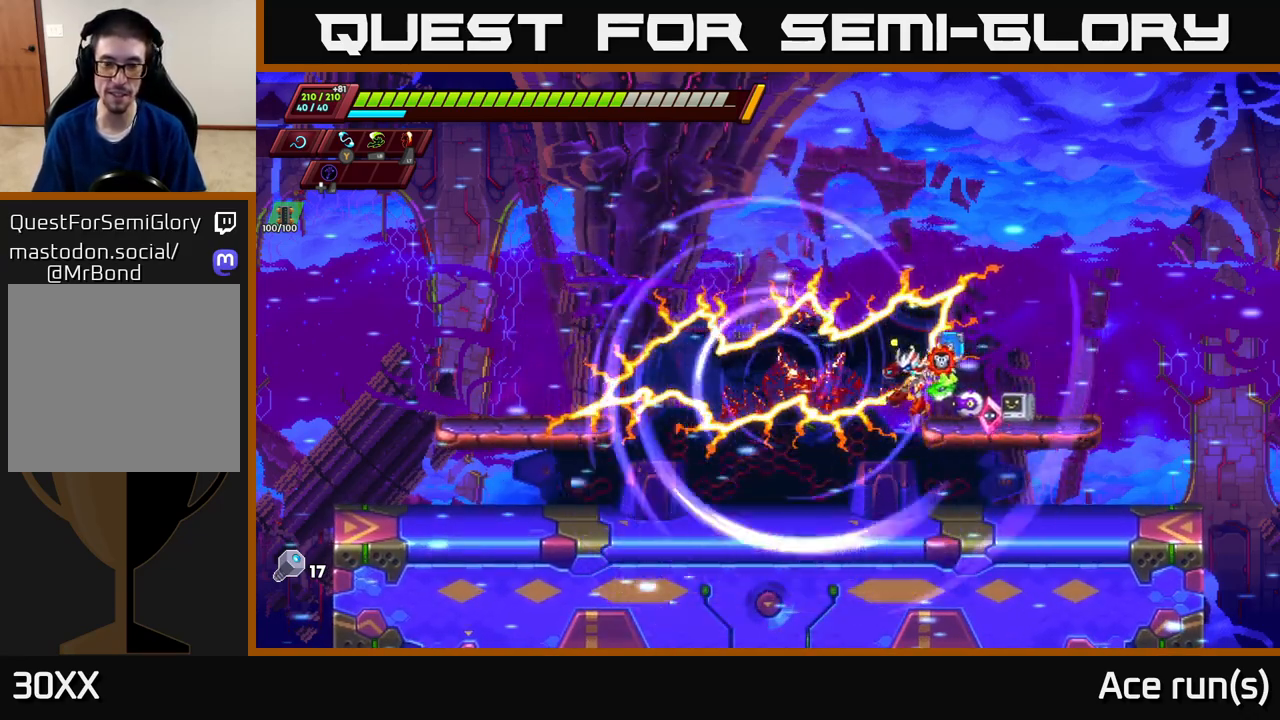
Gameplay with a controller (Xbox layout); each line is a JSON object with the inputs held at the frame after it. "events" lists button and stick changes between this image and that frame as [ms after this image, input, new state], when the widget could be followed in between.
{"buttons": [], "left_stick": "center", "right_stick": "center", "events": [[117, "left_stick", "left"], [367, "left_stick", "center"]]}
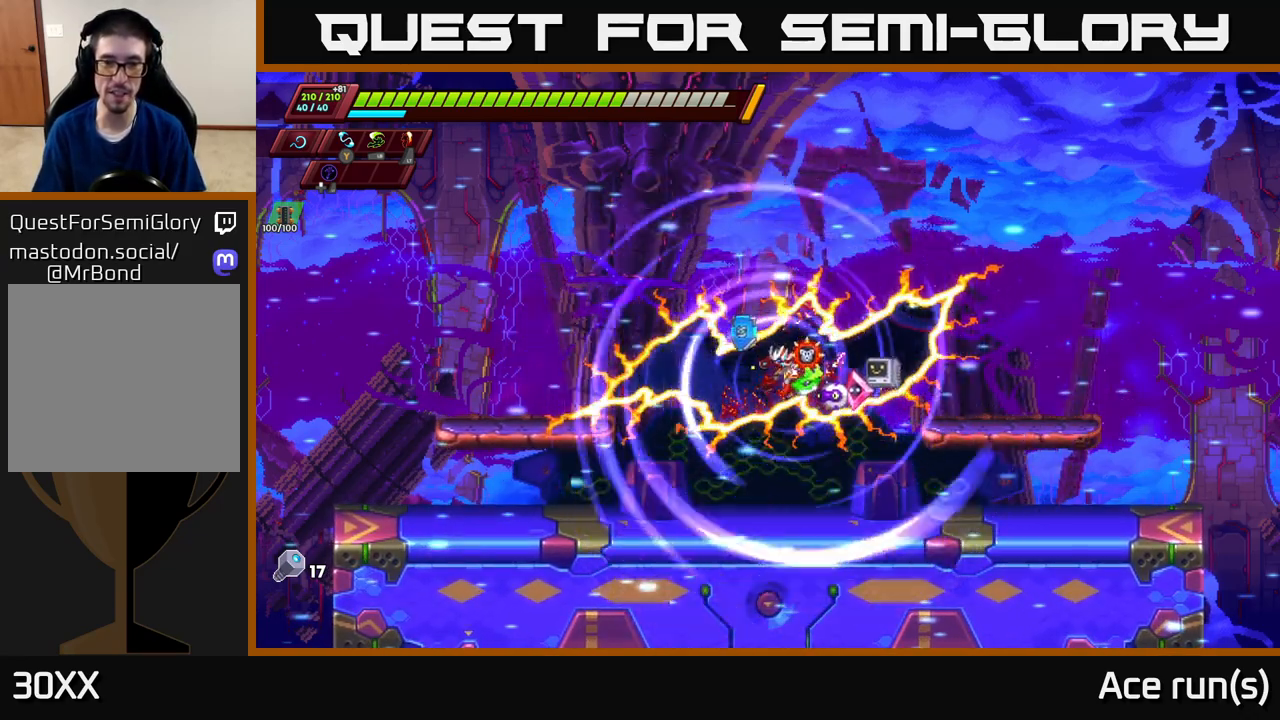
{"buttons": [], "left_stick": "center", "right_stick": "center", "events": []}
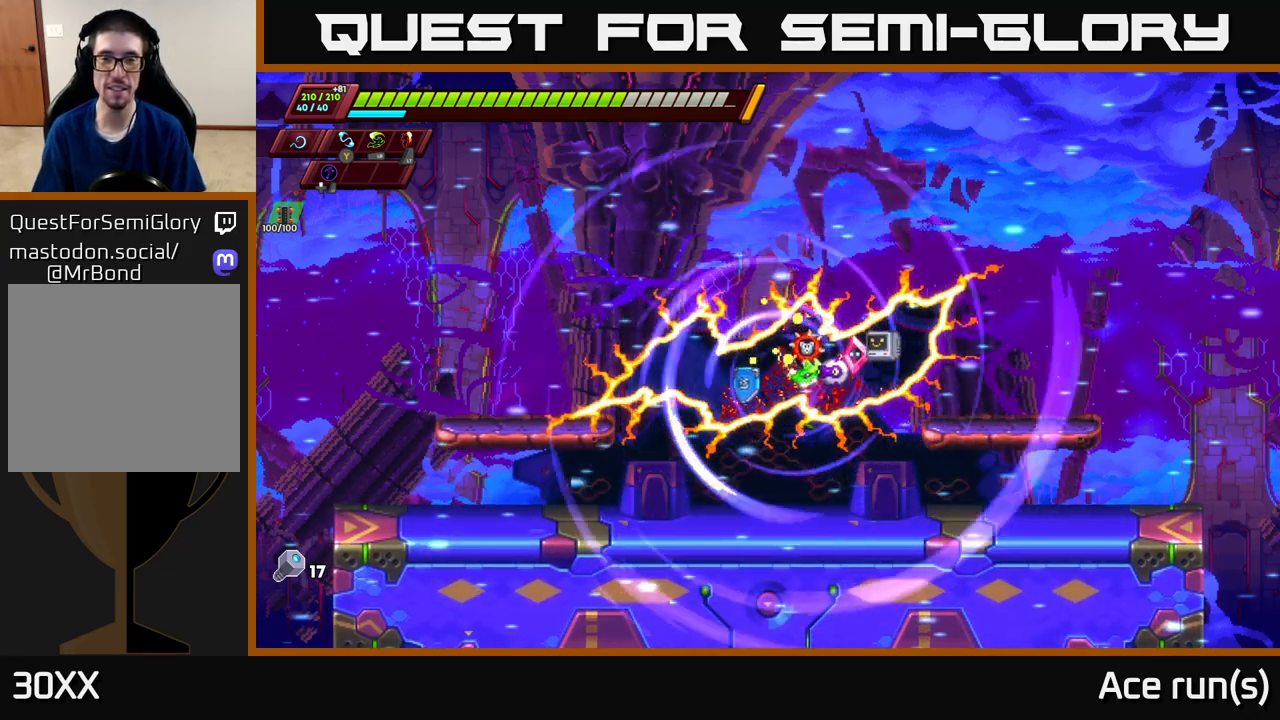
{"buttons": [], "left_stick": "center", "right_stick": "center", "events": []}
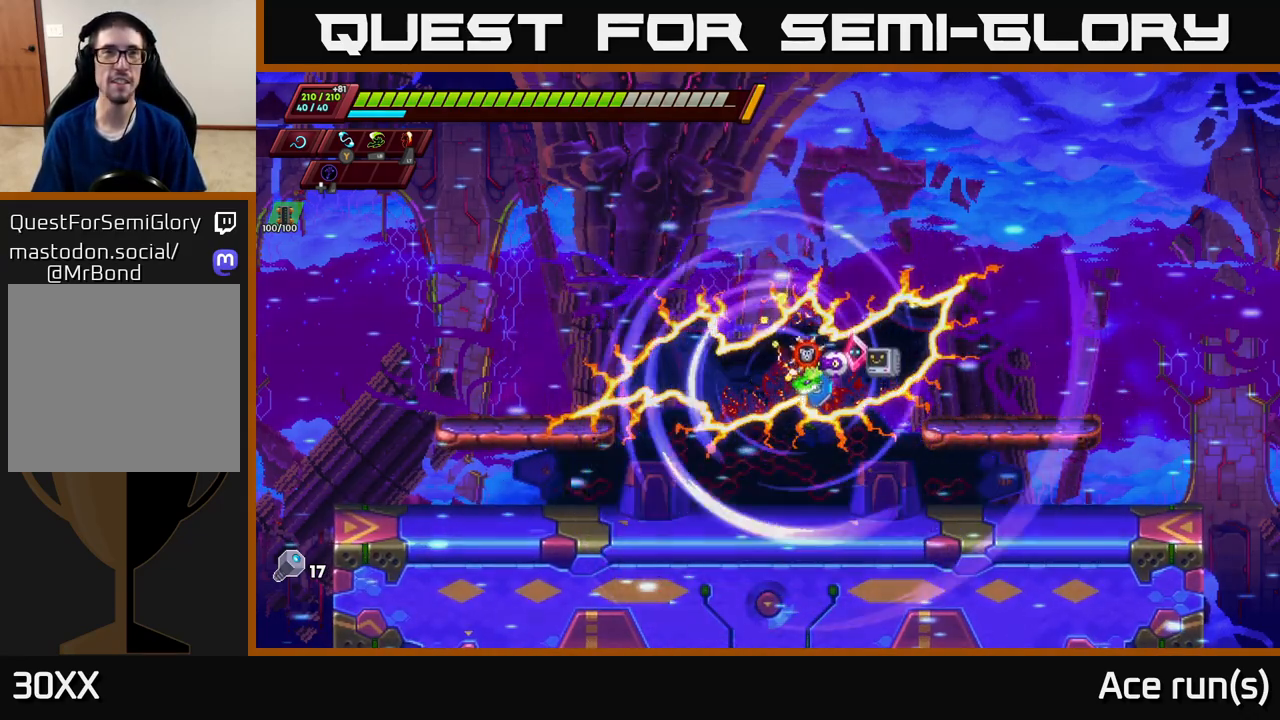
{"buttons": [], "left_stick": "center", "right_stick": "center", "events": []}
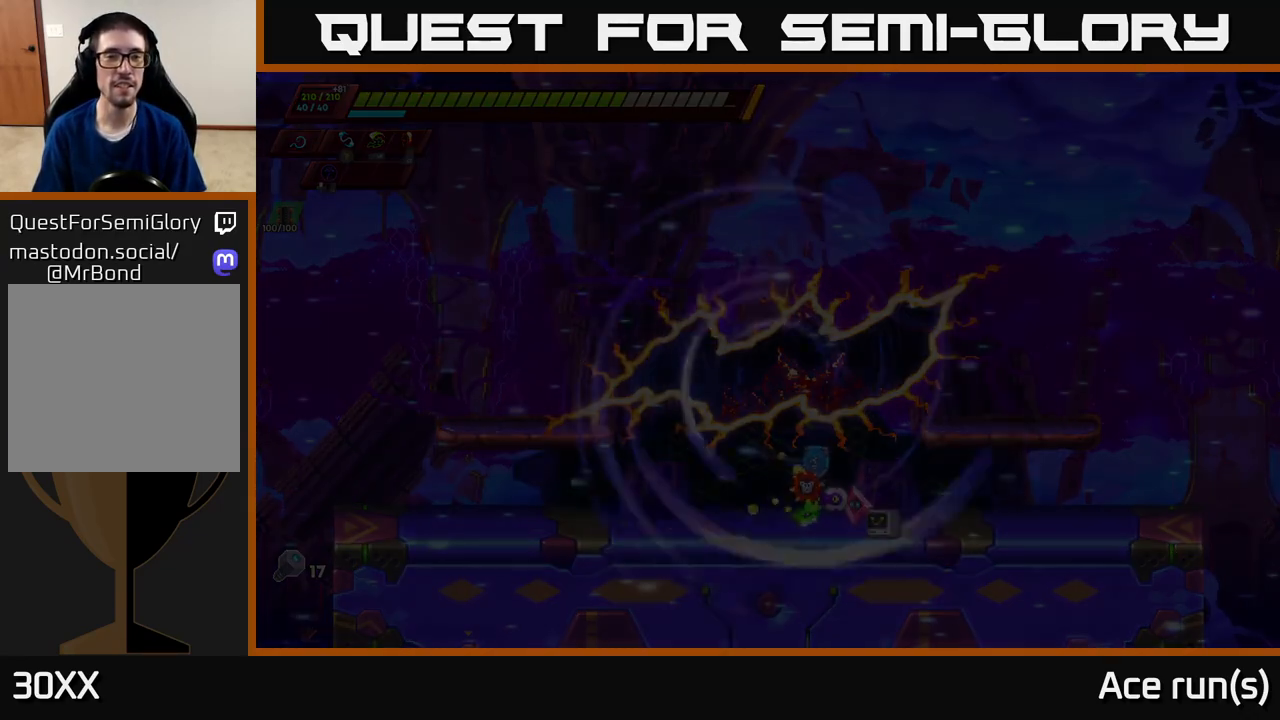
{"buttons": [], "left_stick": "center", "right_stick": "center", "events": []}
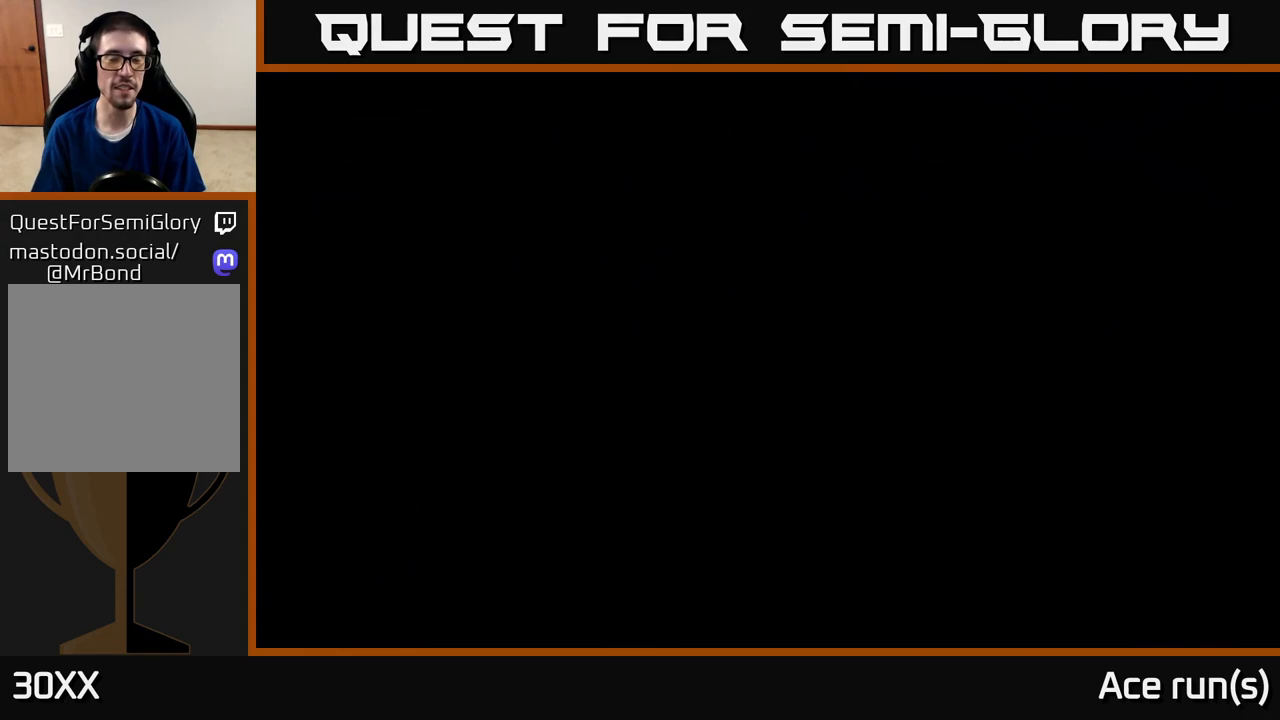
{"buttons": [], "left_stick": "center", "right_stick": "center", "events": []}
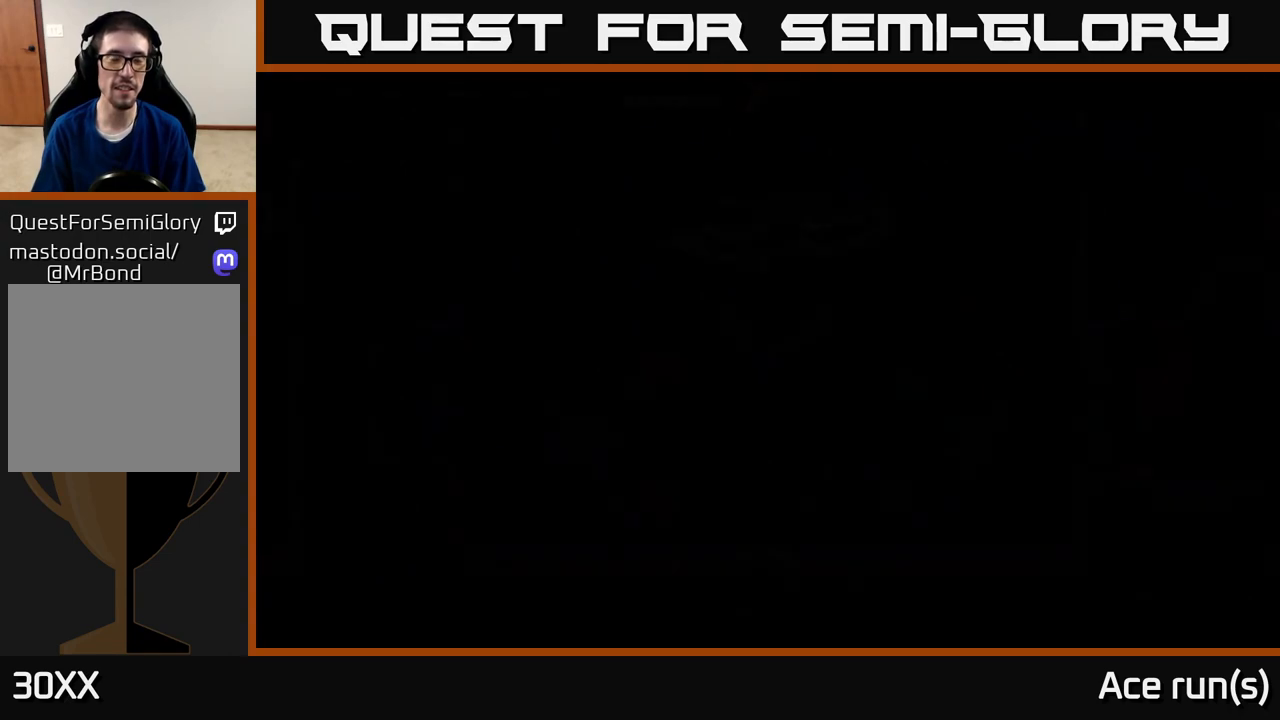
{"buttons": [], "left_stick": "center", "right_stick": "center", "events": []}
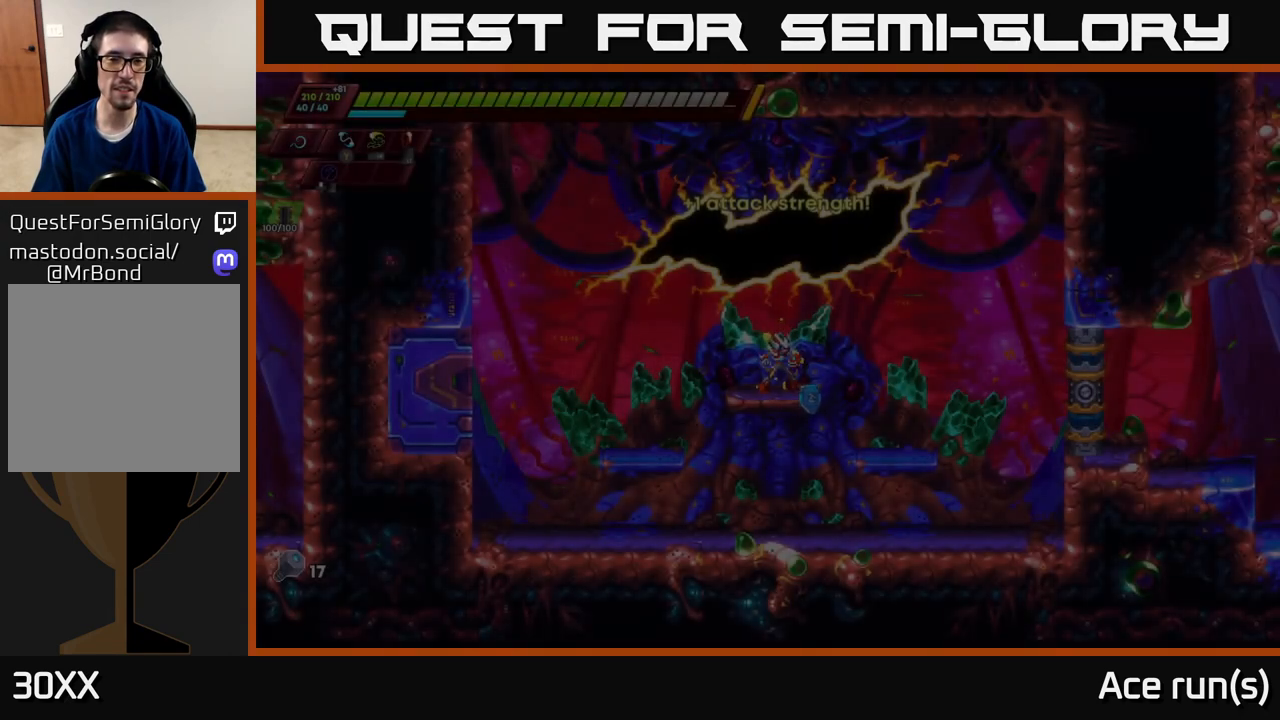
{"buttons": [], "left_stick": "left", "right_stick": "center", "events": [[483, "left_stick", "left"]]}
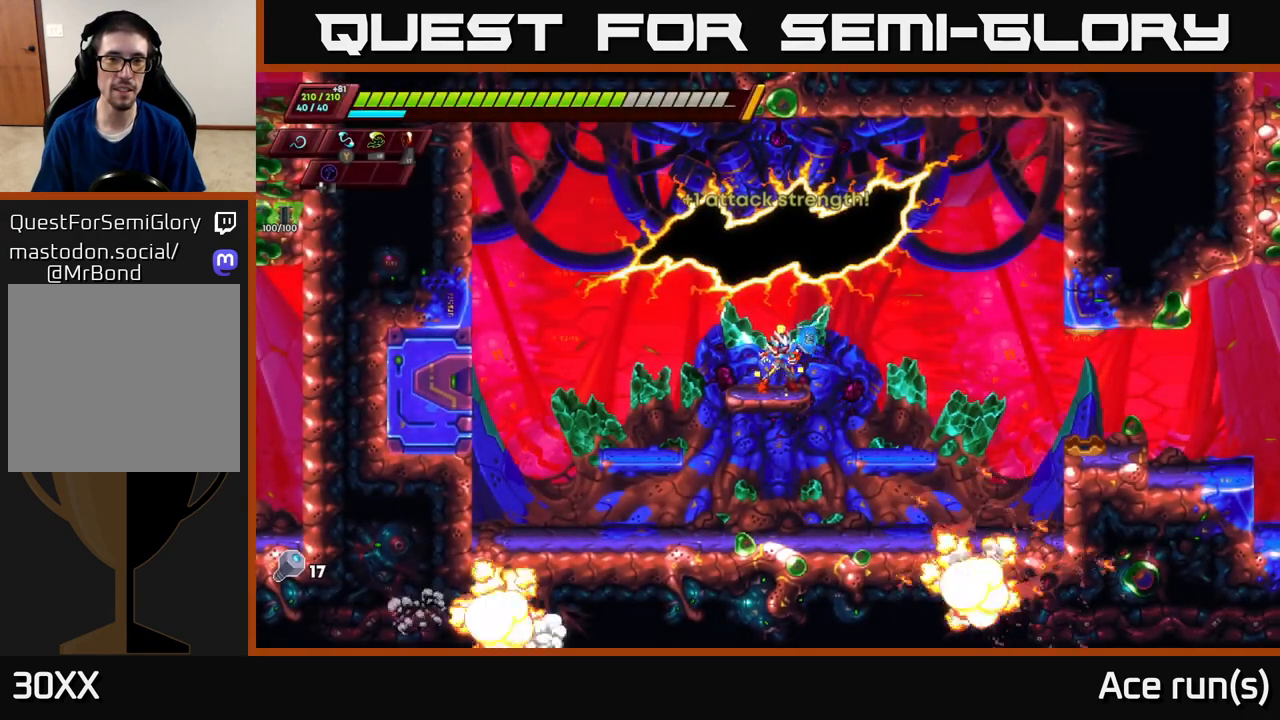
{"buttons": [], "left_stick": "left", "right_stick": "center", "events": [[117, "R2", "down"], [167, "left_stick", "center"], [217, "left_stick", "right"], [250, "R2", "up"], [367, "left_stick", "center"], [500, "left_stick", "left"]]}
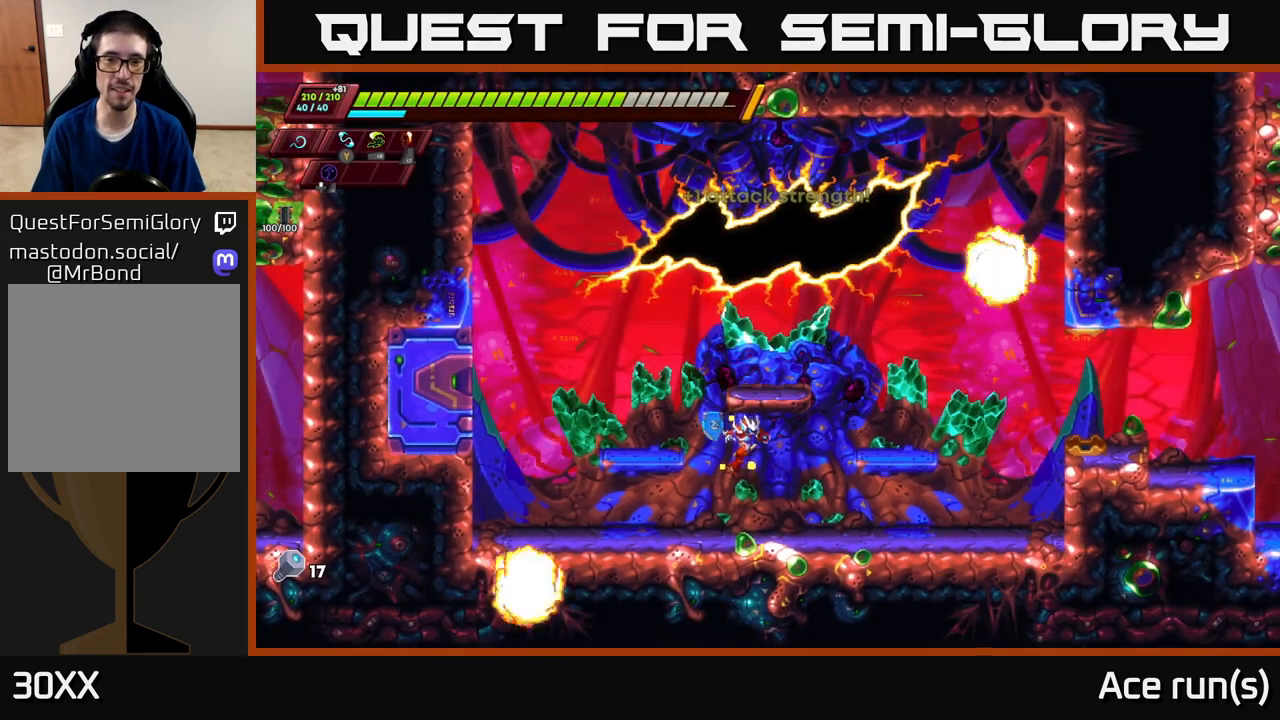
{"buttons": ["R2"], "left_stick": "right", "right_stick": "center", "events": [[250, "left_stick", "right"], [333, "R2", "down"]]}
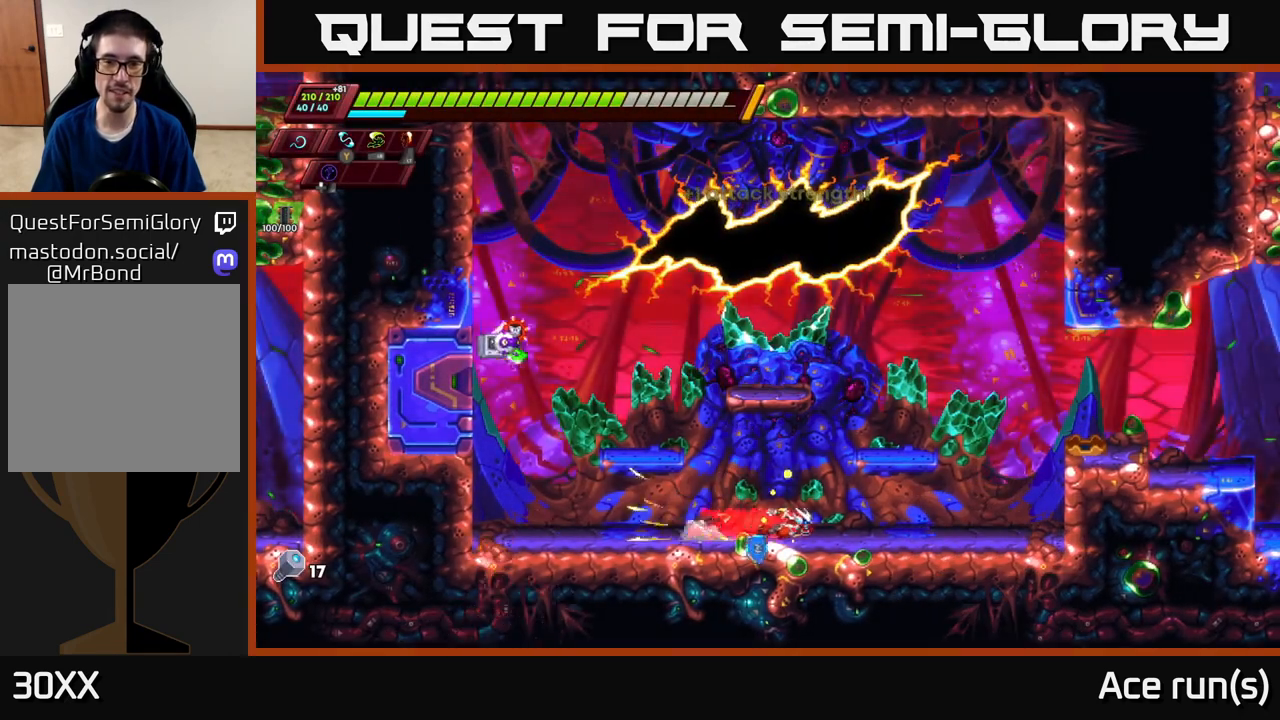
{"buttons": ["A", "R2"], "left_stick": "right", "right_stick": "center", "events": [[133, "R2", "up"], [200, "R2", "down"], [267, "A", "down"]]}
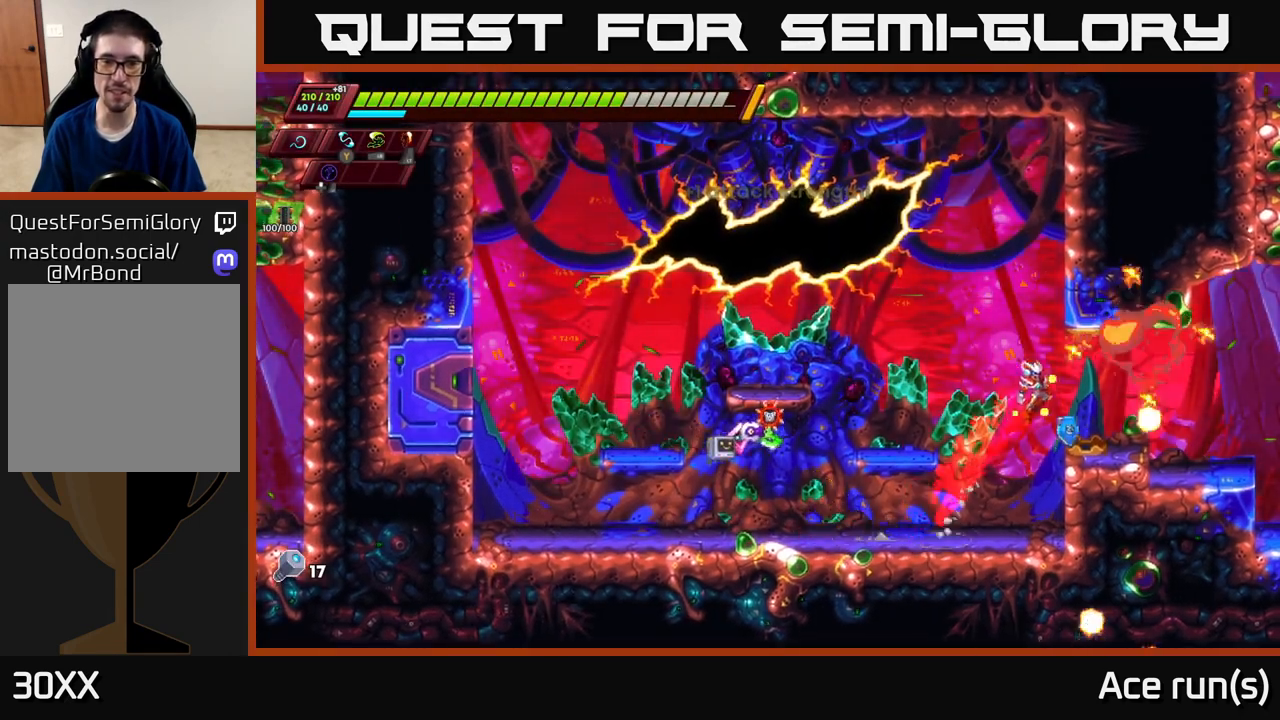
{"buttons": [], "left_stick": "center", "right_stick": "center", "events": [[50, "A", "up"], [83, "R2", "up"], [233, "left_stick", "left"], [367, "left_stick", "center"]]}
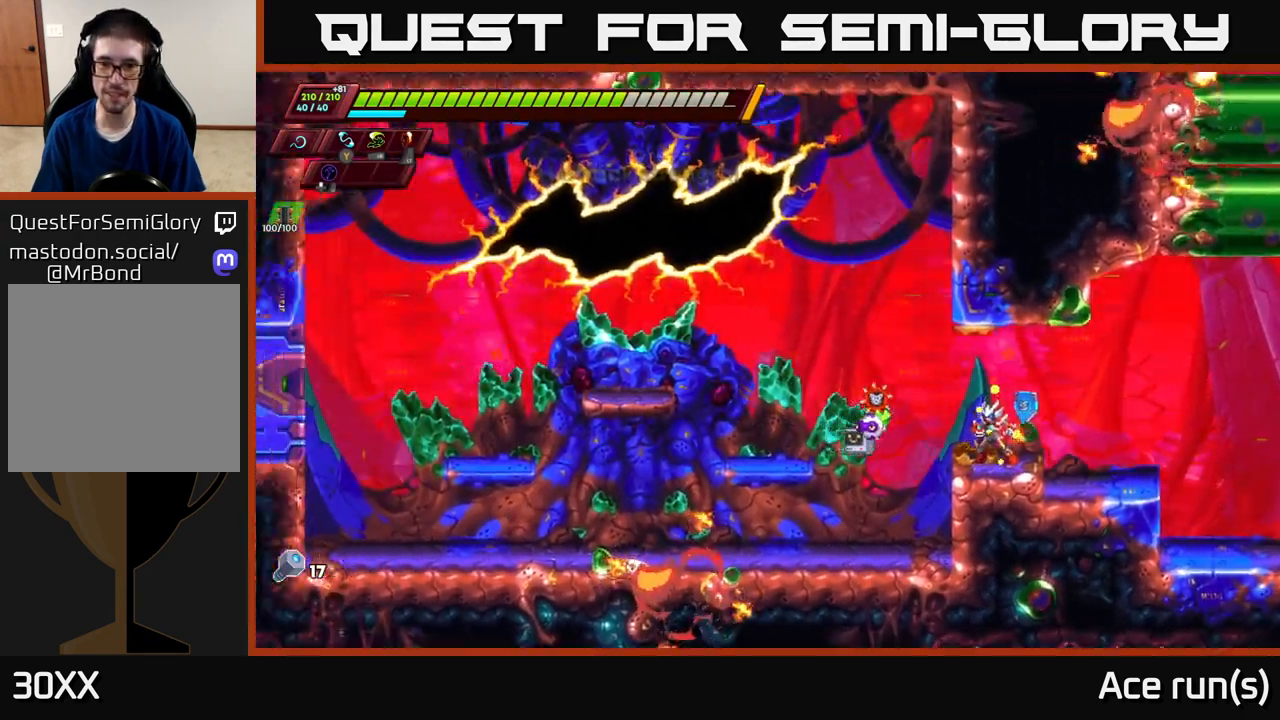
{"buttons": ["A", "R2"], "left_stick": "right", "right_stick": "center", "events": [[33, "left_stick", "right"], [183, "R2", "down"], [483, "A", "down"]]}
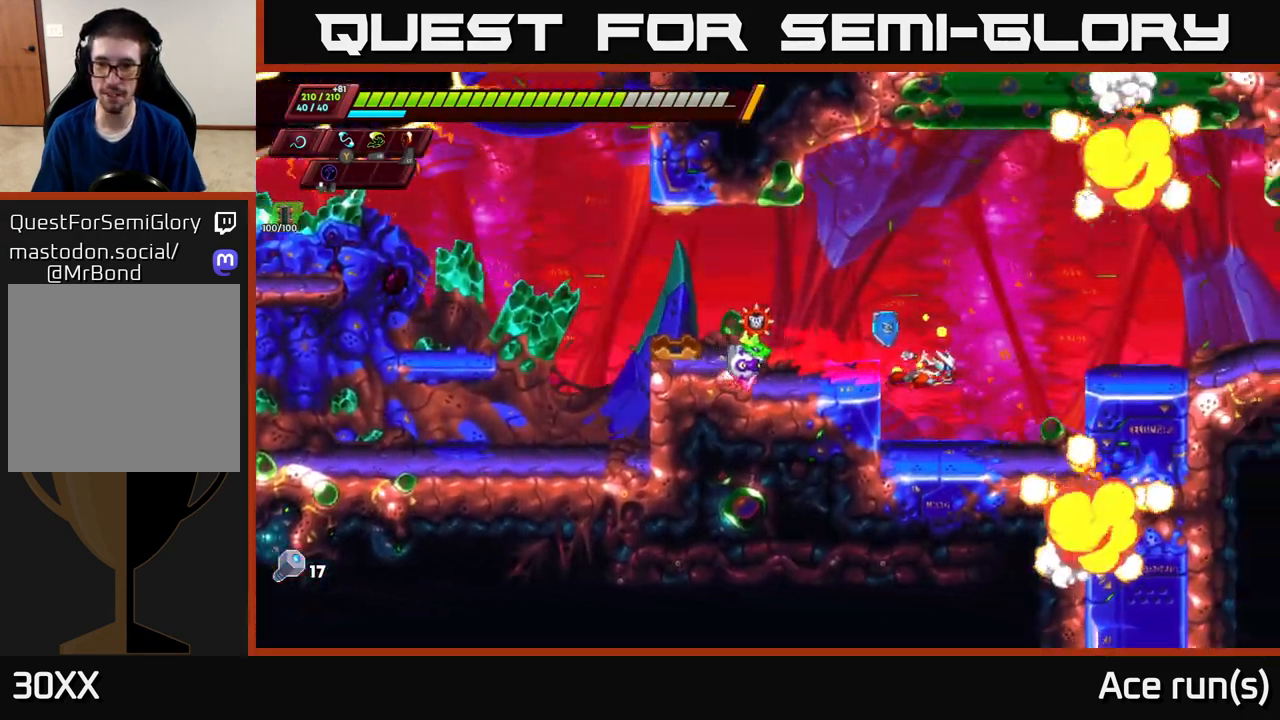
{"buttons": [], "left_stick": "right", "right_stick": "center", "events": [[167, "A", "up"], [233, "R2", "up"]]}
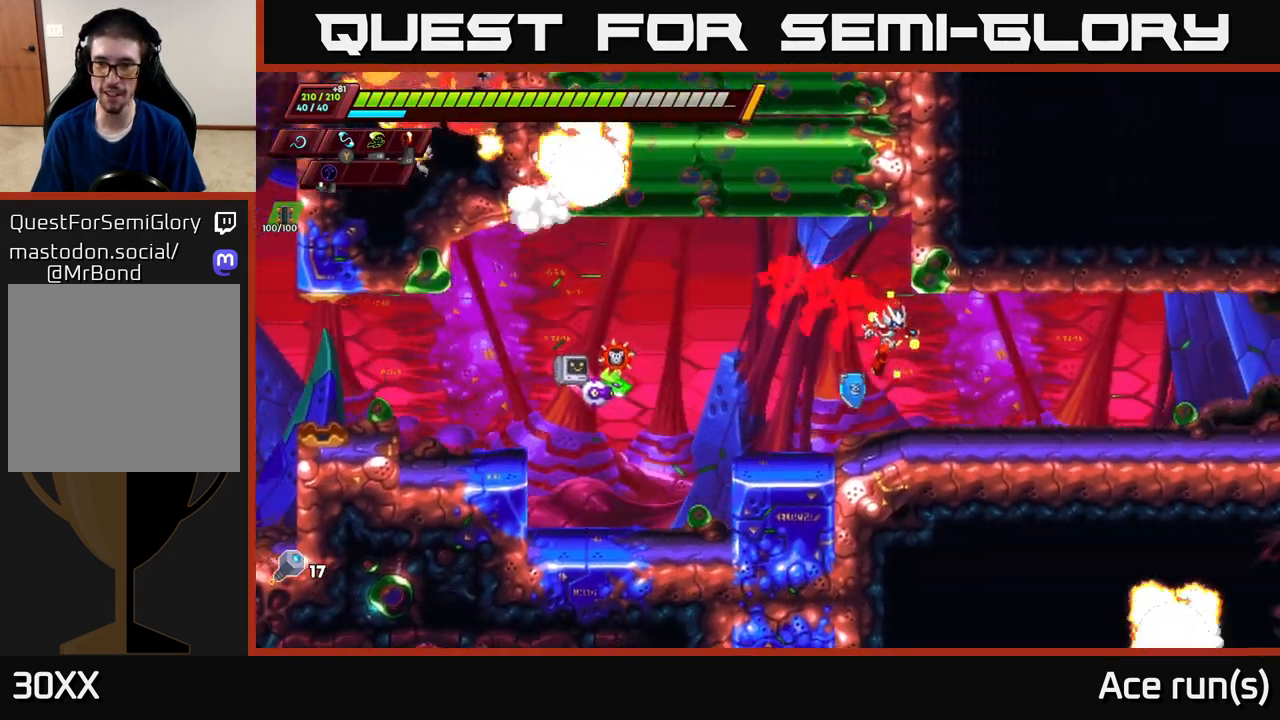
{"buttons": ["R2"], "left_stick": "right", "right_stick": "center", "events": [[133, "R2", "down"]]}
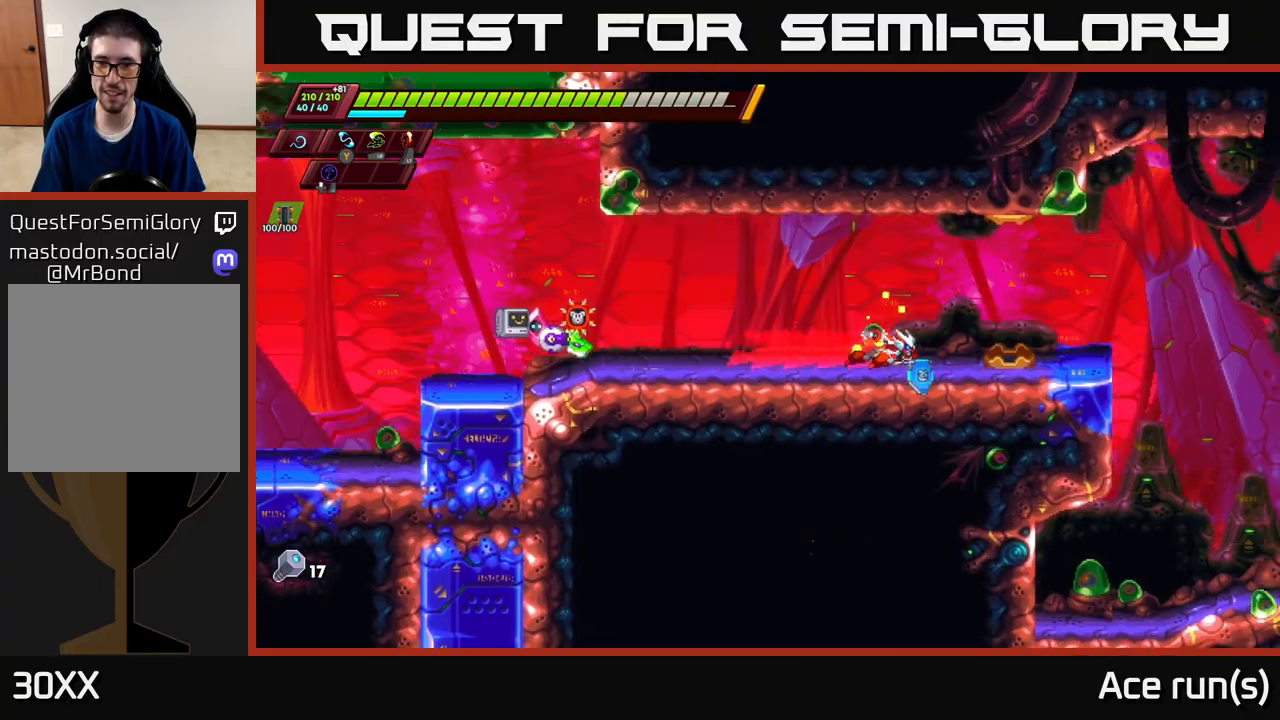
{"buttons": ["A", "R2"], "left_stick": "right", "right_stick": "center", "events": [[17, "R2", "up"], [67, "R2", "down"], [317, "A", "down"]]}
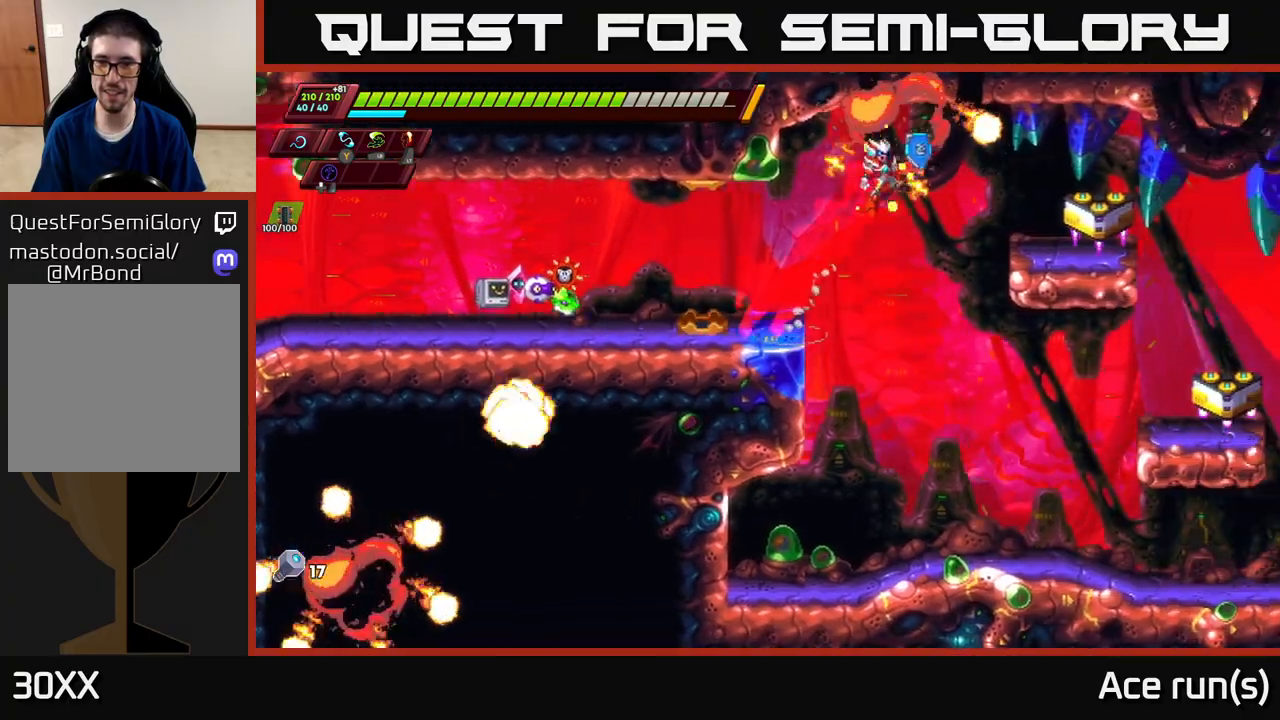
{"buttons": ["R2"], "left_stick": "right", "right_stick": "center", "events": [[17, "A", "up"], [100, "R2", "up"], [150, "X", "down"], [233, "X", "up"], [233, "left_stick", "center"], [383, "left_stick", "right"], [467, "R2", "down"]]}
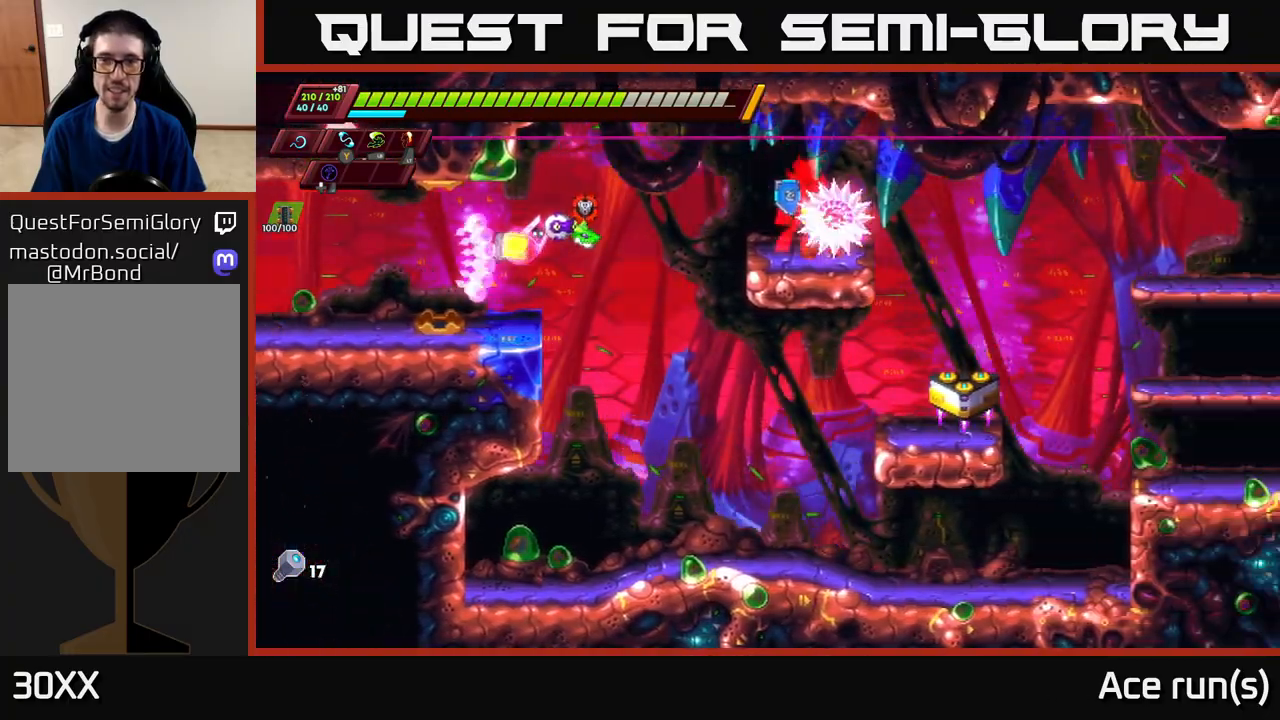
{"buttons": ["R2"], "left_stick": "right", "right_stick": "center", "events": [[33, "R2", "up"], [50, "left_stick", "left"], [133, "B", "down"], [183, "left_stick", "center"], [250, "B", "up"], [417, "left_stick", "right"], [467, "R2", "down"]]}
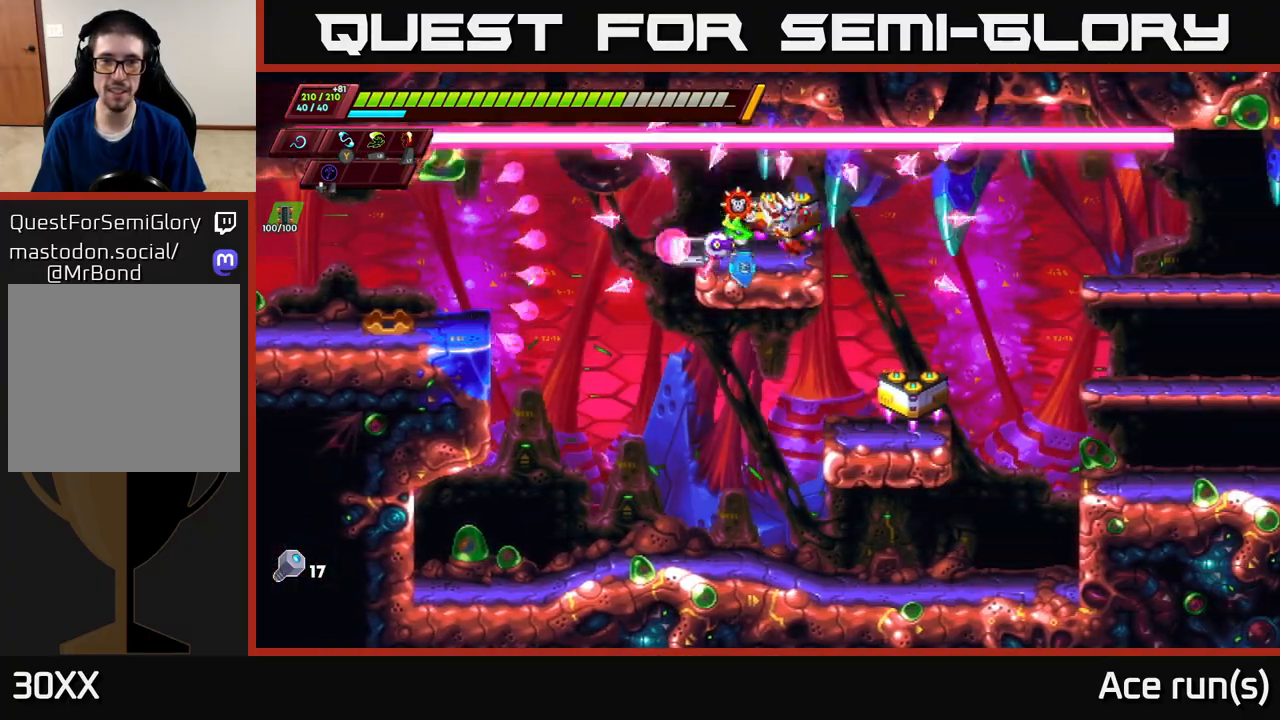
{"buttons": ["R2"], "left_stick": "right", "right_stick": "center", "events": [[183, "A", "down"], [367, "A", "up"]]}
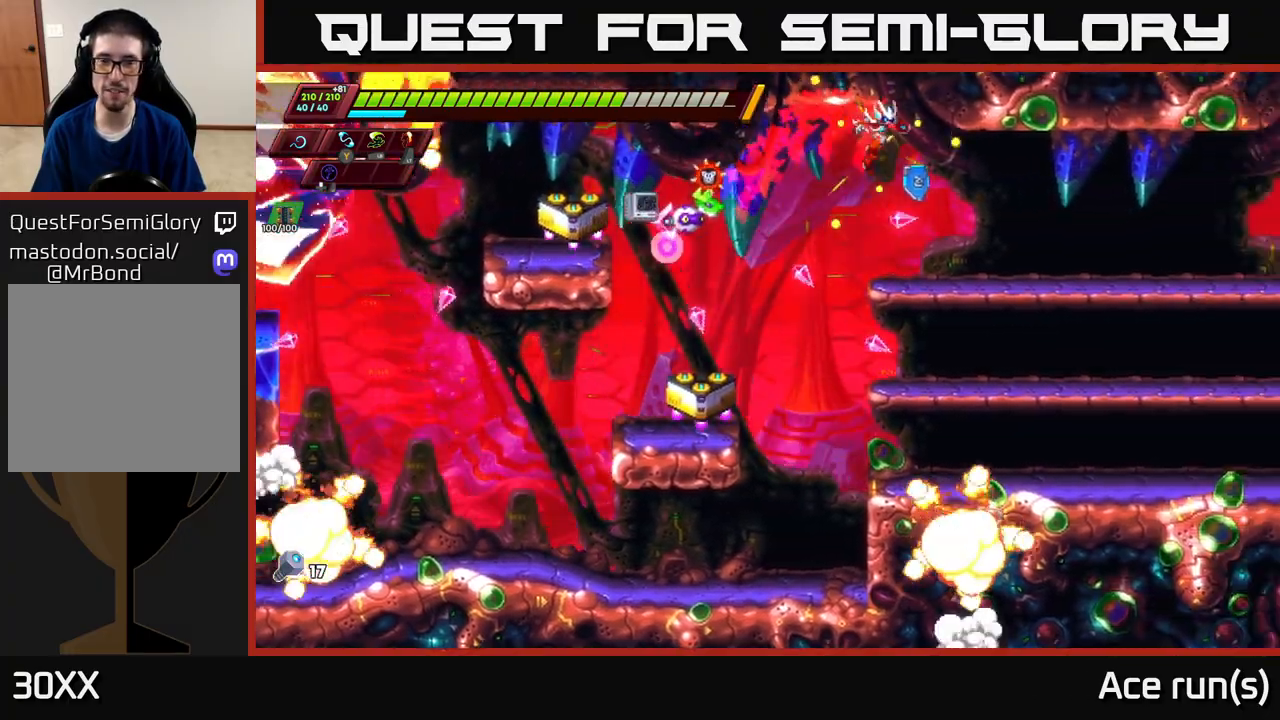
{"buttons": ["R2"], "left_stick": "right", "right_stick": "center", "events": [[167, "R2", "up"], [250, "R2", "down"]]}
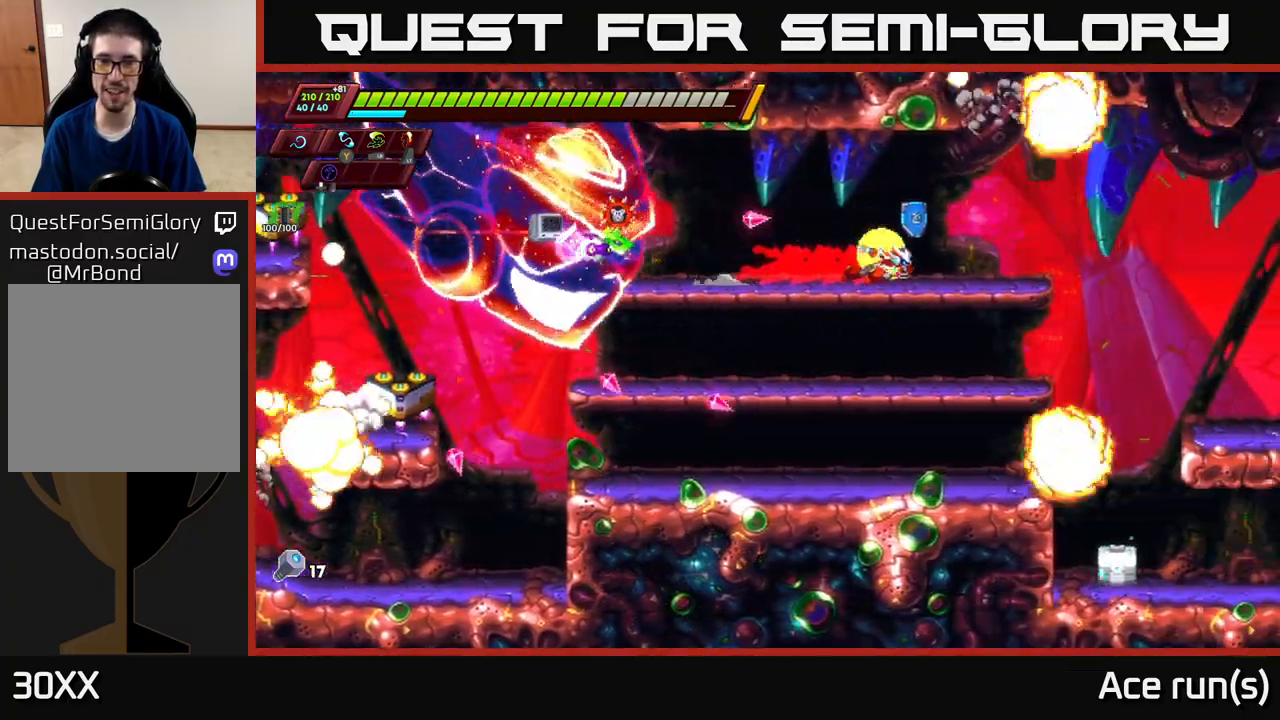
{"buttons": ["R2"], "left_stick": "right", "right_stick": "center", "events": [[33, "R2", "up"], [83, "R2", "down"]]}
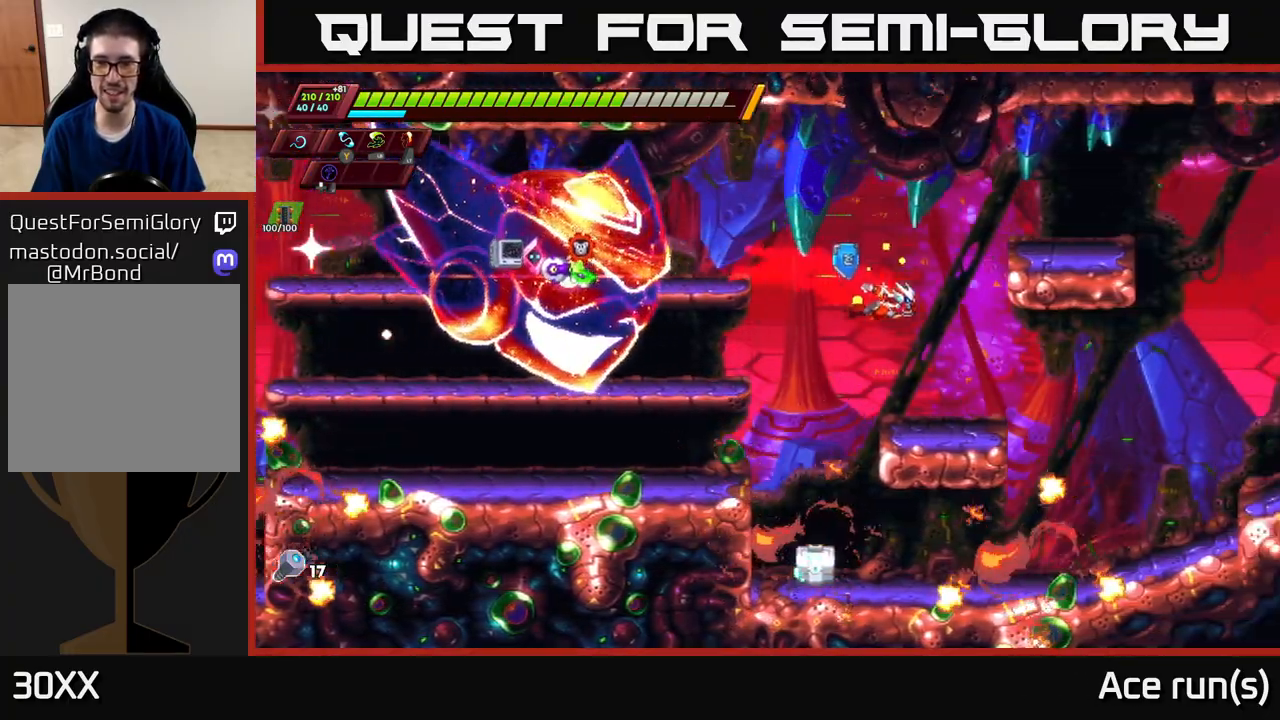
{"buttons": ["A", "R2"], "left_stick": "right", "right_stick": "center", "events": [[33, "R2", "up"], [183, "R2", "down"], [317, "A", "down"]]}
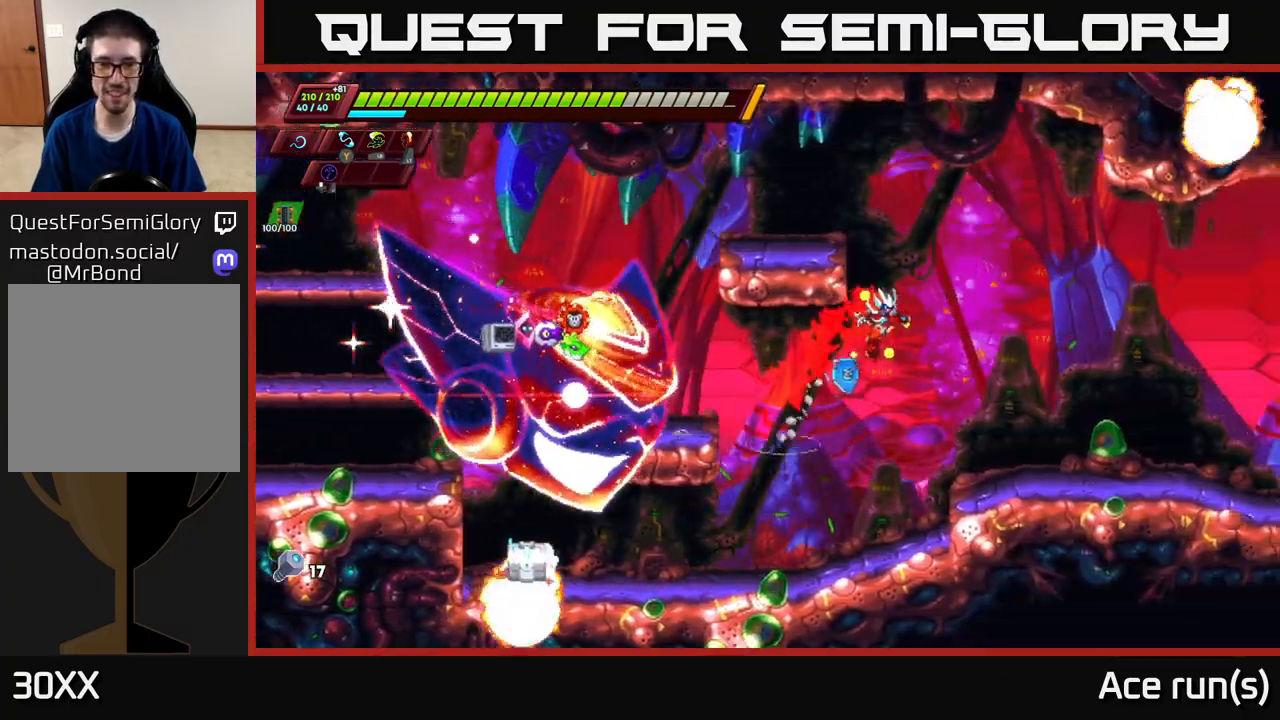
{"buttons": ["R2"], "left_stick": "right", "right_stick": "center", "events": [[33, "A", "up"], [300, "R2", "up"], [367, "R2", "down"]]}
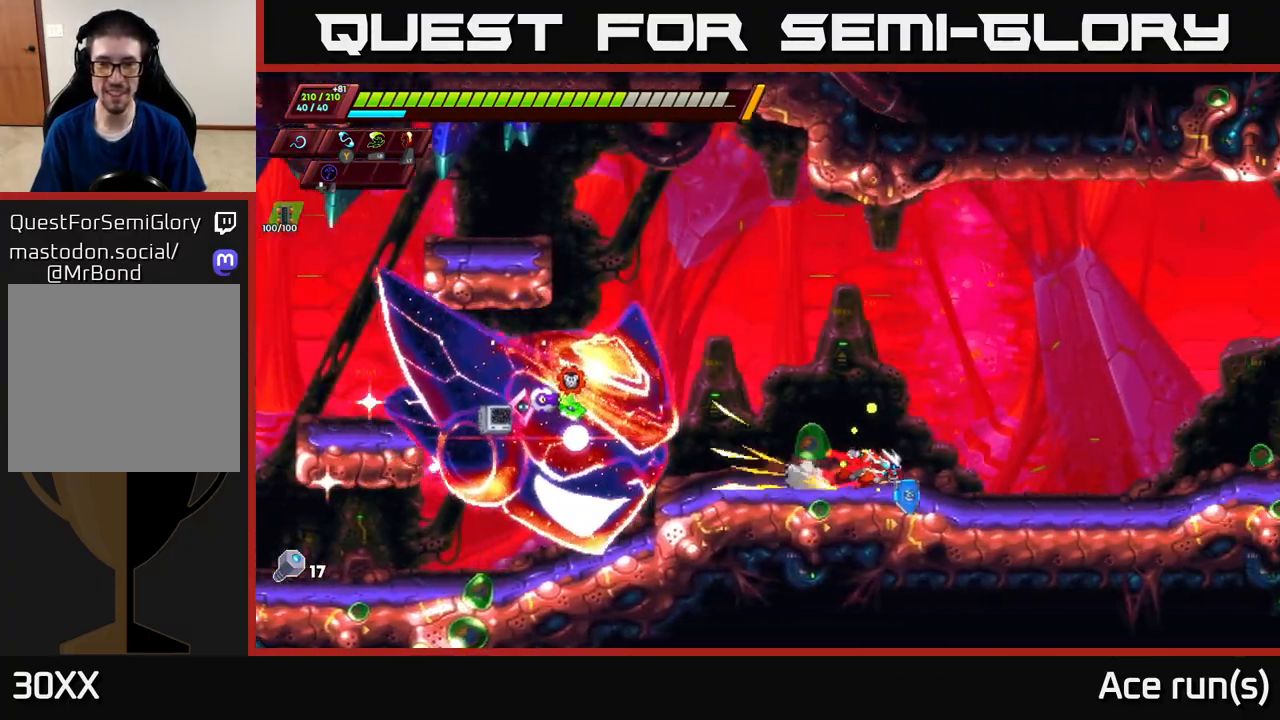
{"buttons": ["R2"], "left_stick": "right", "right_stick": "center", "events": [[267, "R2", "up"], [317, "R2", "down"]]}
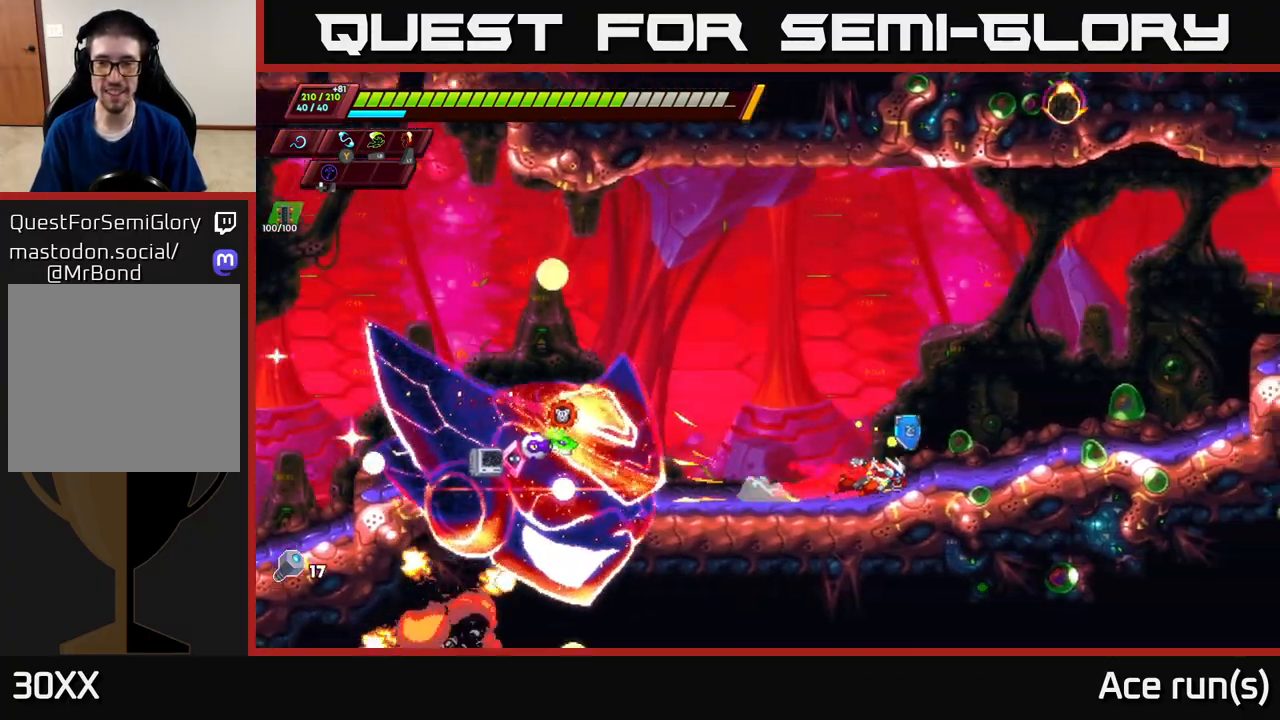
{"buttons": ["A", "R2"], "left_stick": "right", "right_stick": "center", "events": [[117, "R2", "up"], [150, "R2", "down"], [417, "R2", "up"], [450, "R2", "down"], [483, "A", "down"]]}
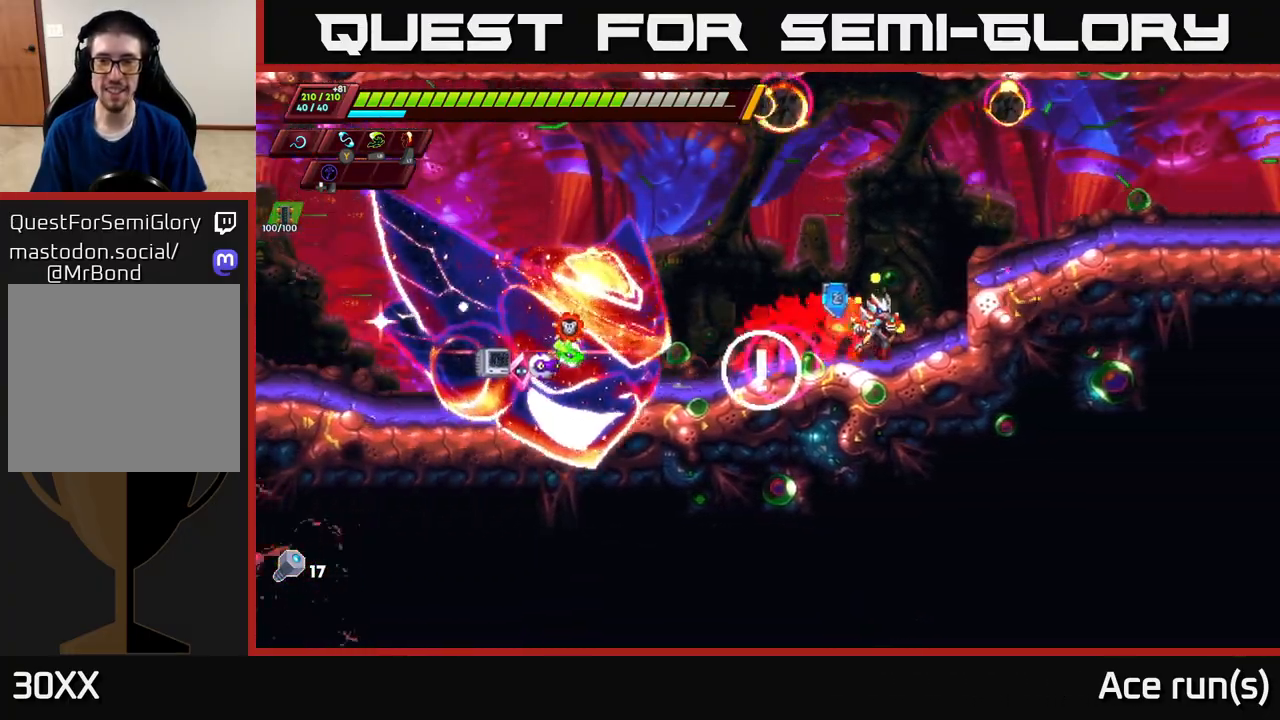
{"buttons": ["A", "R2"], "left_stick": "right", "right_stick": "center", "events": []}
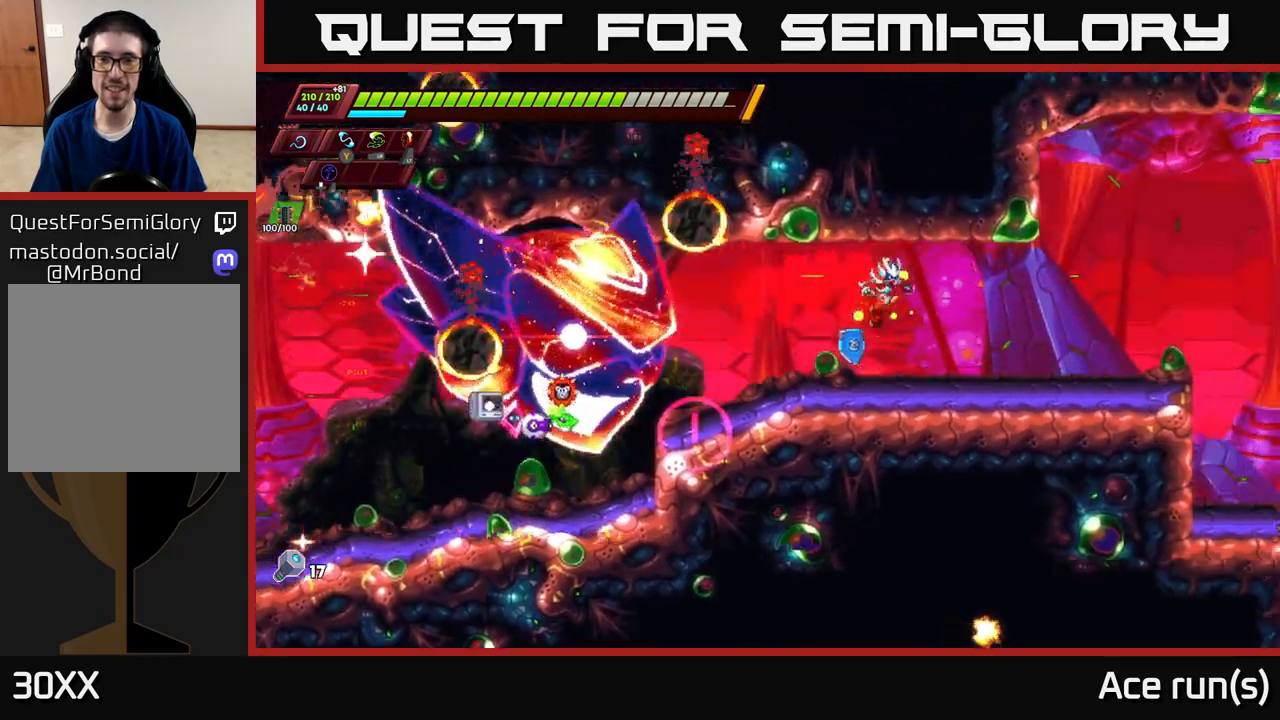
{"buttons": ["A", "R2"], "left_stick": "right", "right_stick": "center", "events": [[83, "A", "up"], [83, "R2", "up"], [183, "R2", "down"], [467, "A", "down"]]}